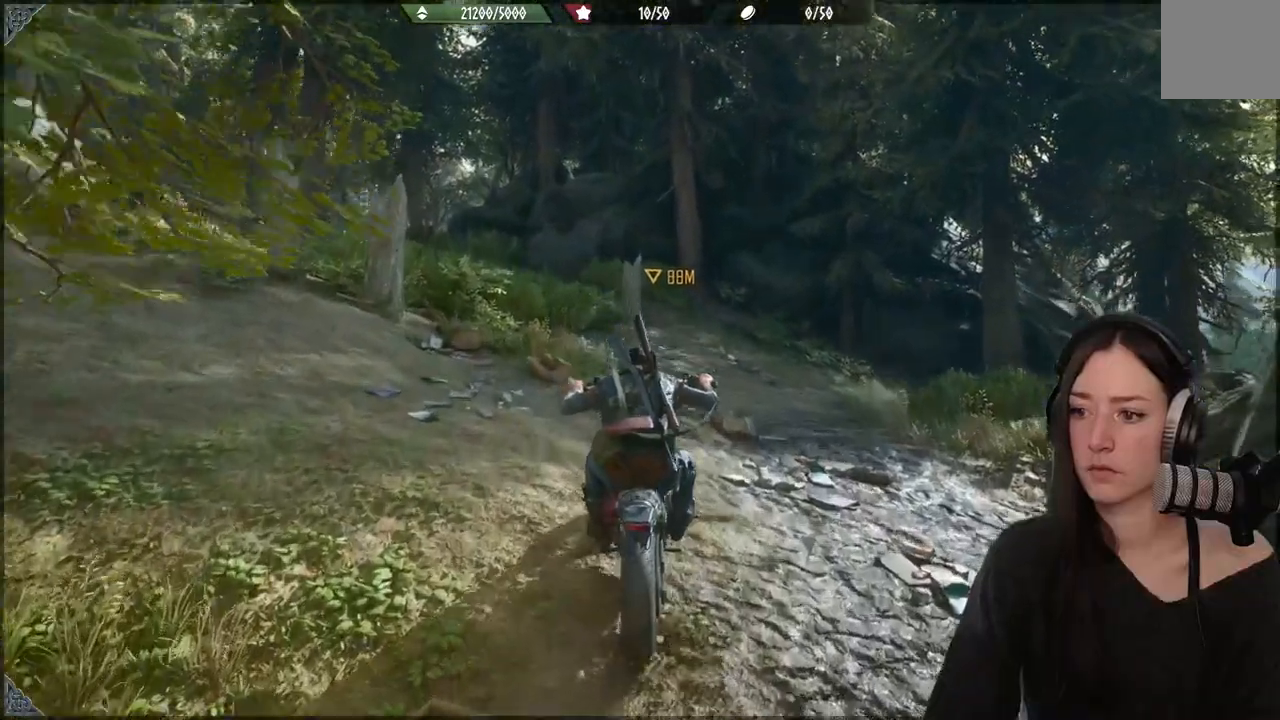
Gameplay with a controller (Xbox layout); each line is a JSON object with the inputs held at the frame after it. "events" lists button and stick changes between this image and that frame as [ms after this image, input, new state], when the widget could be followed in between. Not read: L3.
{"buttons": [], "left_stick": "up", "right_stick": "center", "events": [[150, "R2", "down"], [200, "right_stick", "center"], [317, "R2", "up"]]}
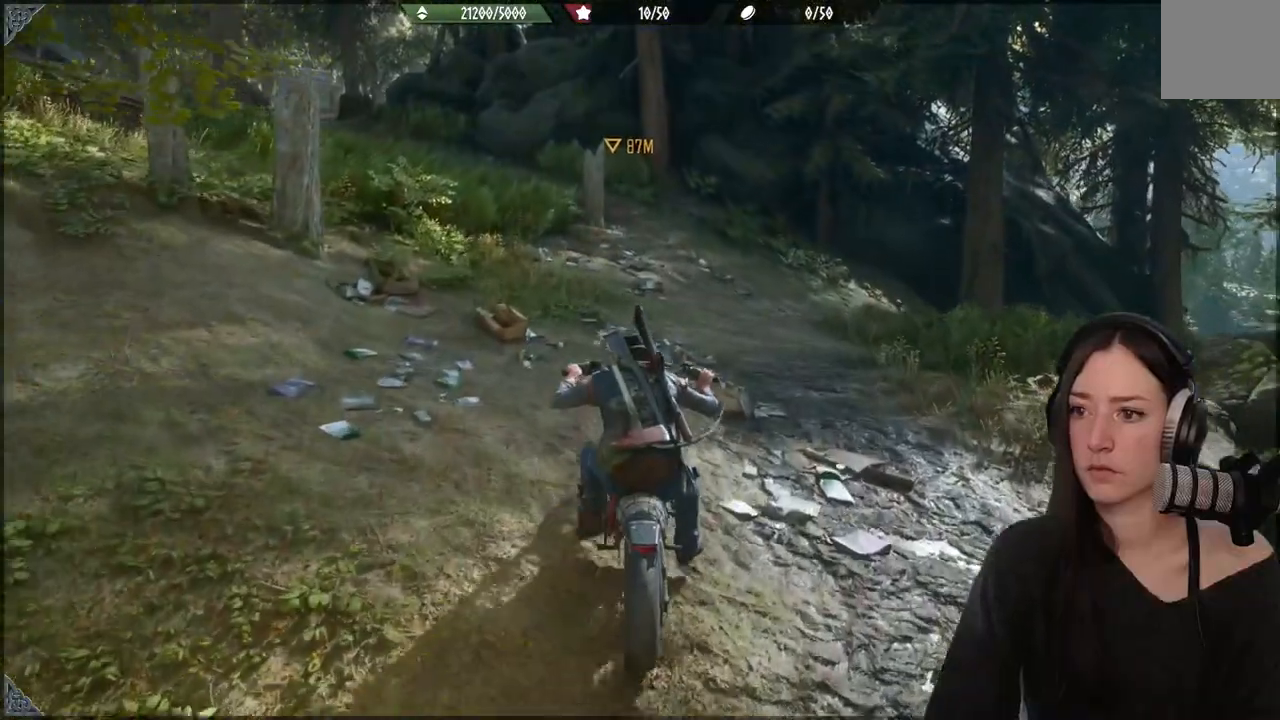
{"buttons": [], "left_stick": "up", "right_stick": "down-right", "events": [[383, "right_stick", "down-right"]]}
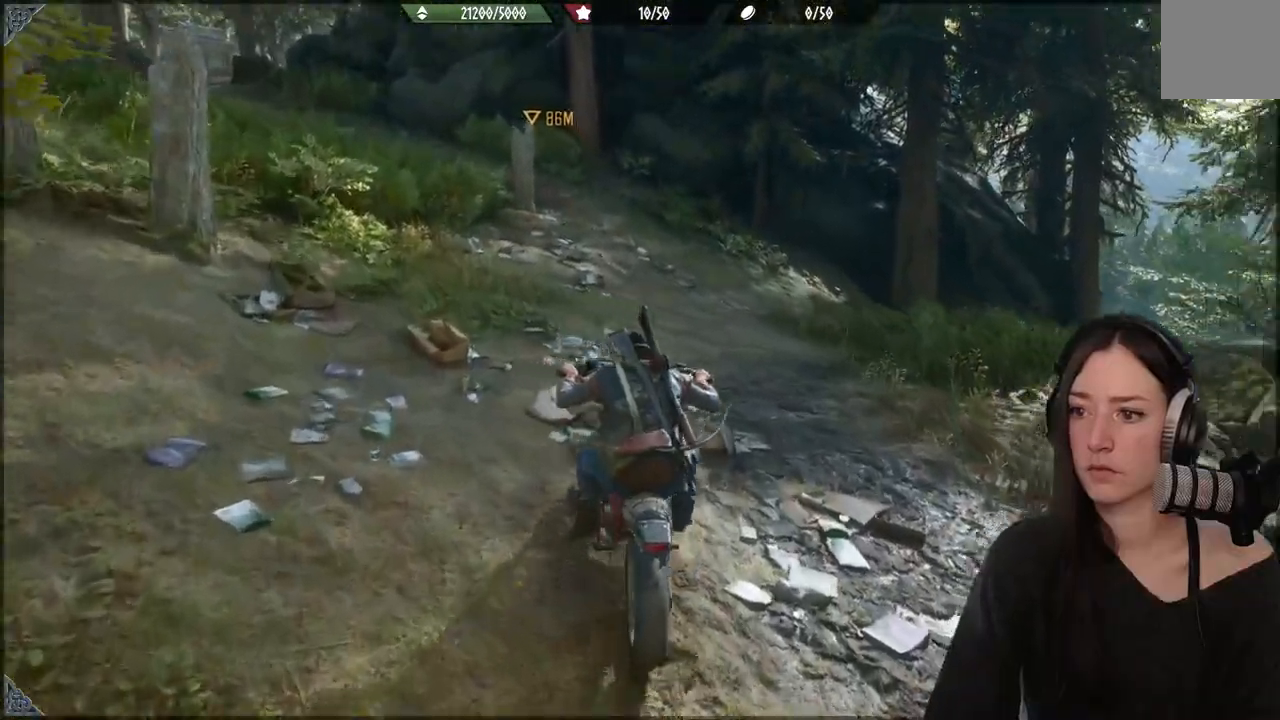
{"buttons": ["R2"], "left_stick": "up", "right_stick": "center", "events": [[217, "right_stick", "center"], [383, "R2", "down"]]}
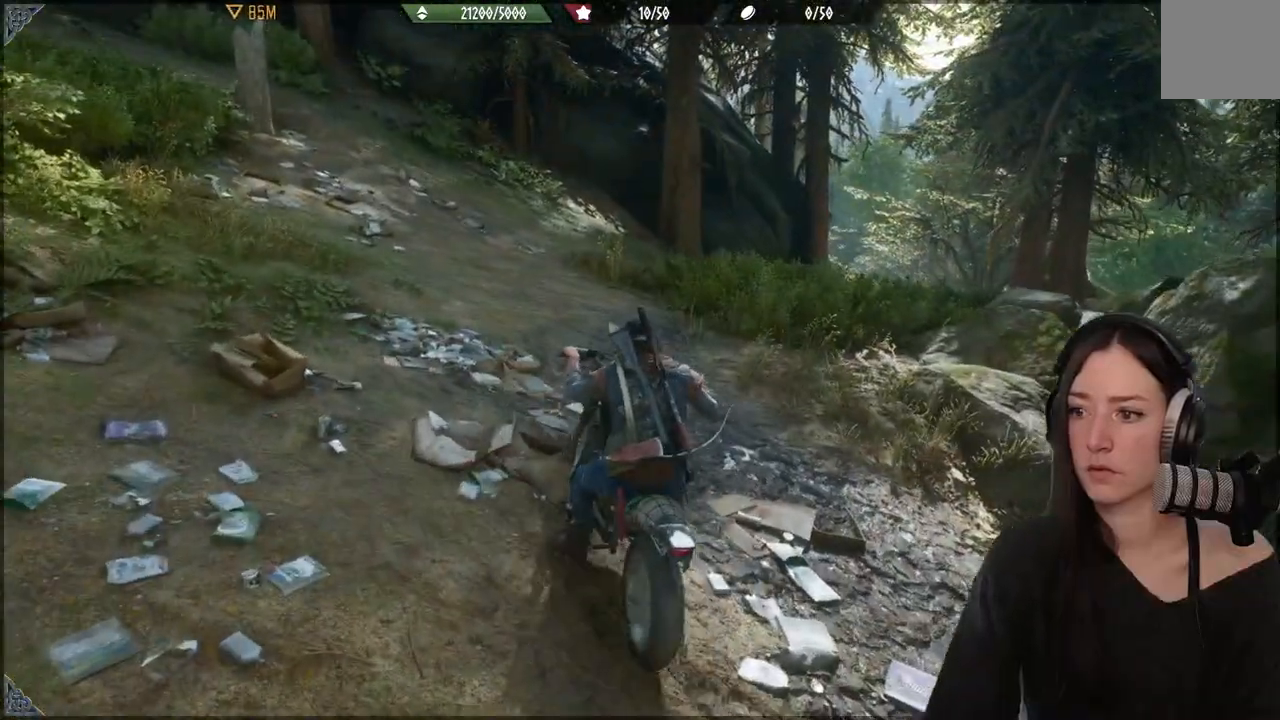
{"buttons": [], "left_stick": "up", "right_stick": "center", "events": [[167, "R2", "up"]]}
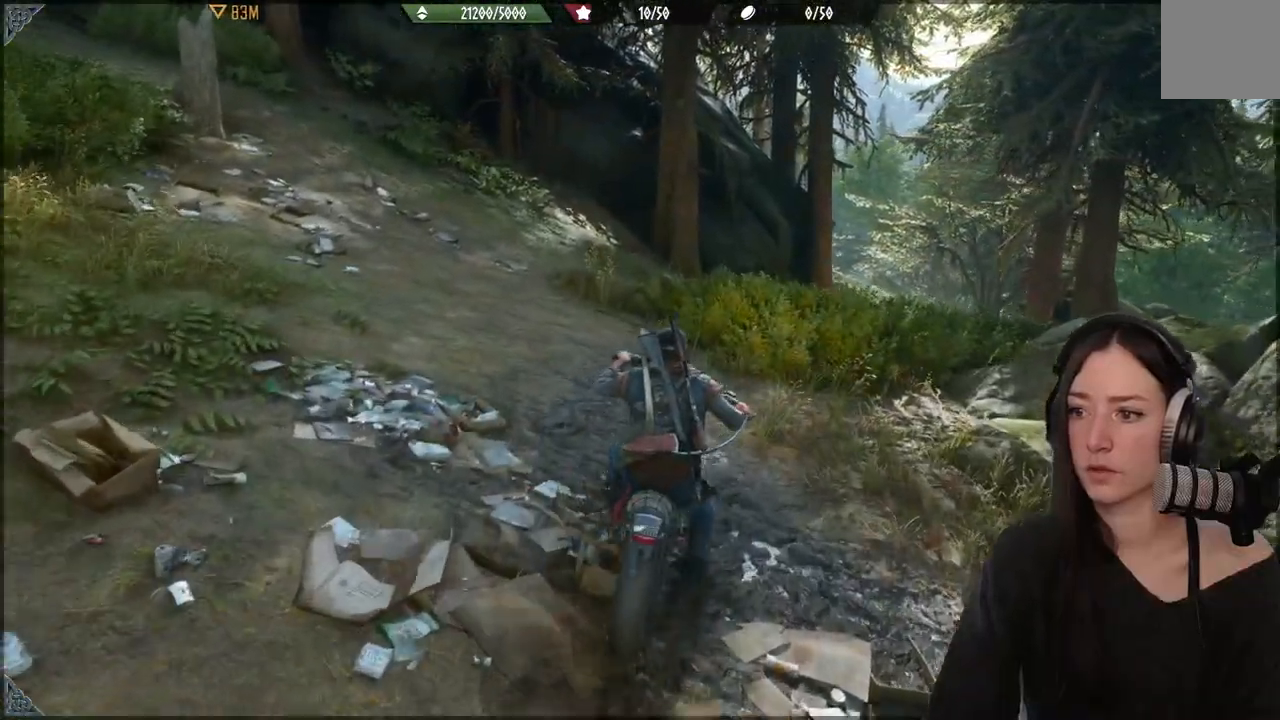
{"buttons": [], "left_stick": "up", "right_stick": "center", "events": [[67, "right_stick", "down"], [267, "right_stick", "center"]]}
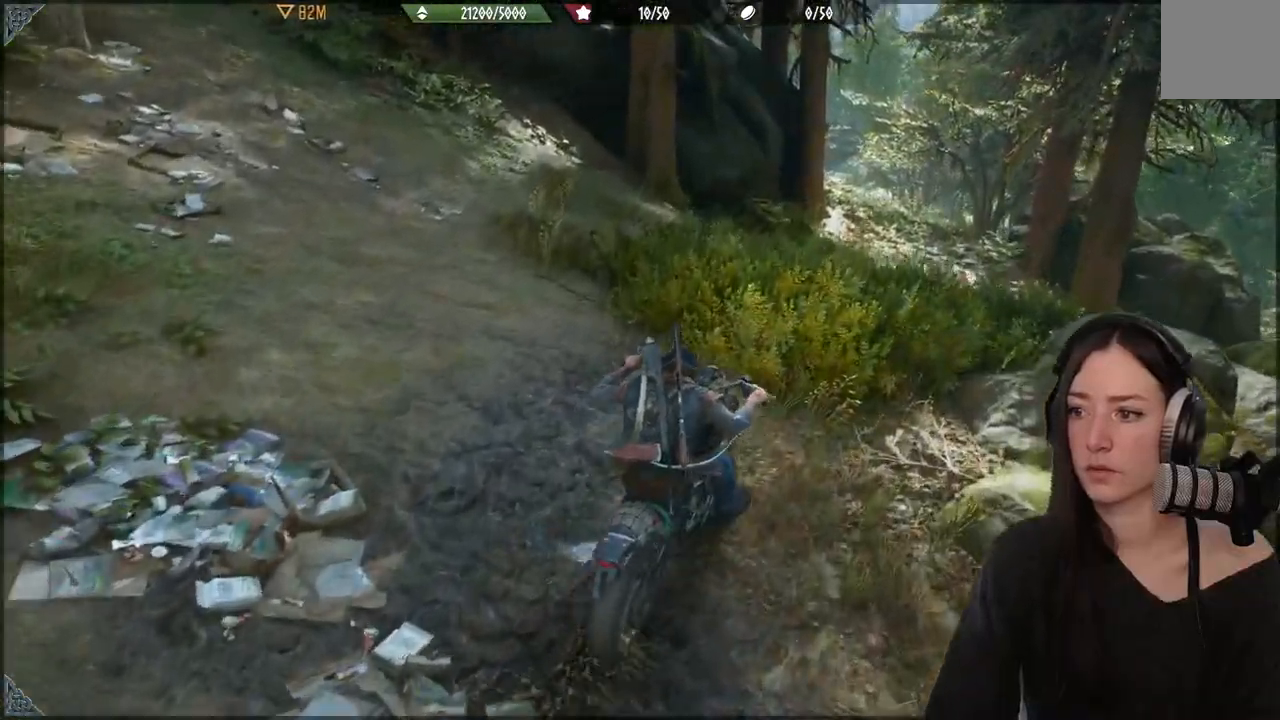
{"buttons": [], "left_stick": "up-left", "right_stick": "center", "events": [[383, "left_stick", "up-left"]]}
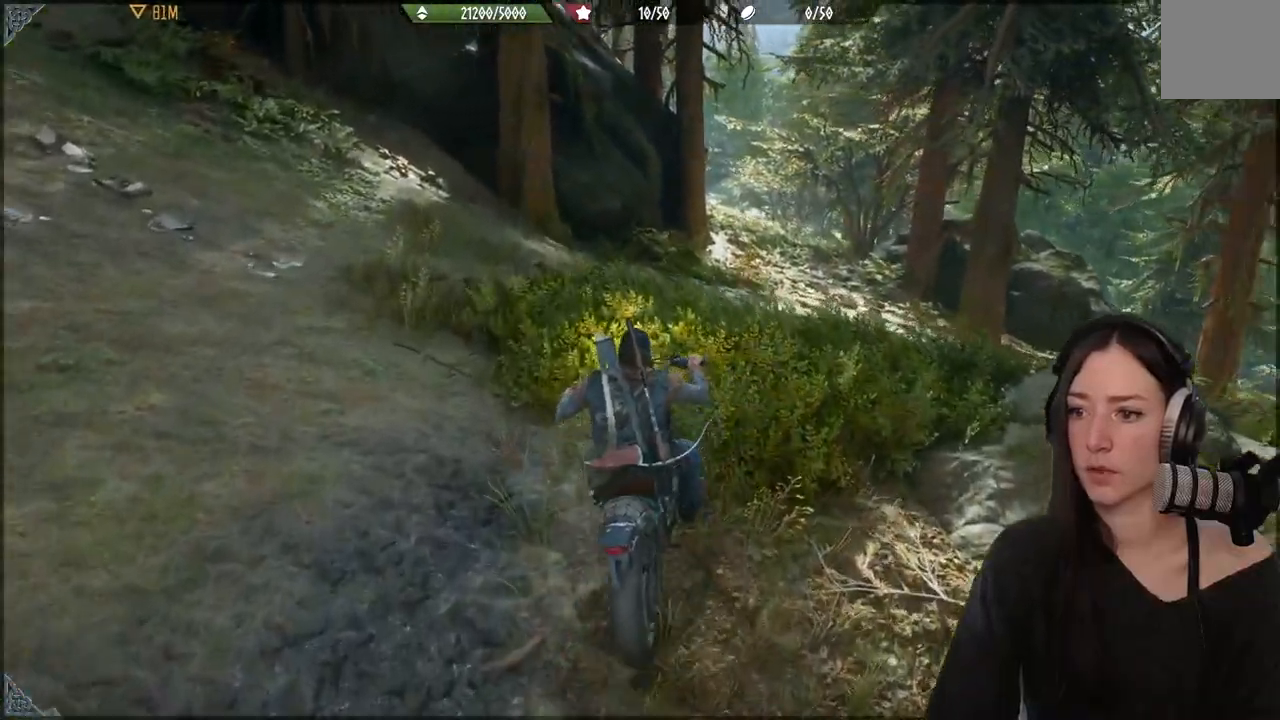
{"buttons": ["X"], "left_stick": "up", "right_stick": "center", "events": [[217, "X", "down"], [333, "left_stick", "up"]]}
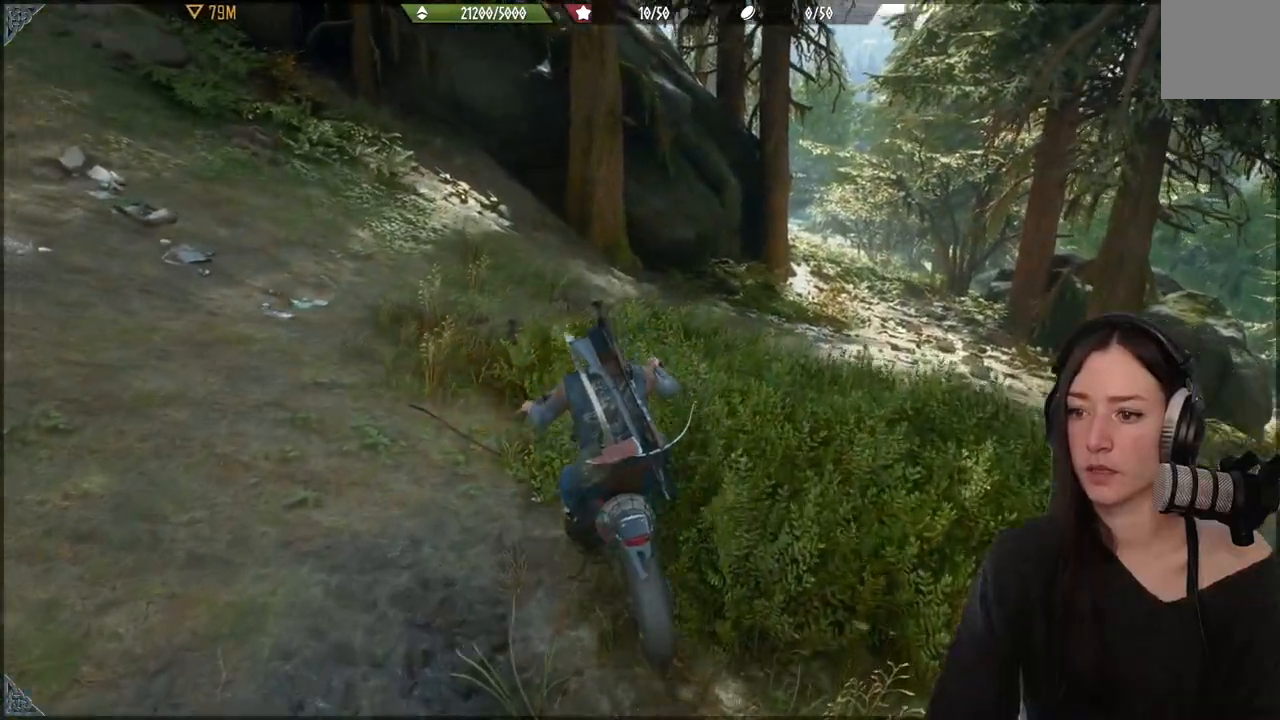
{"buttons": [], "left_stick": "center", "right_stick": "center", "events": [[17, "left_stick", "center"], [350, "X", "up"]]}
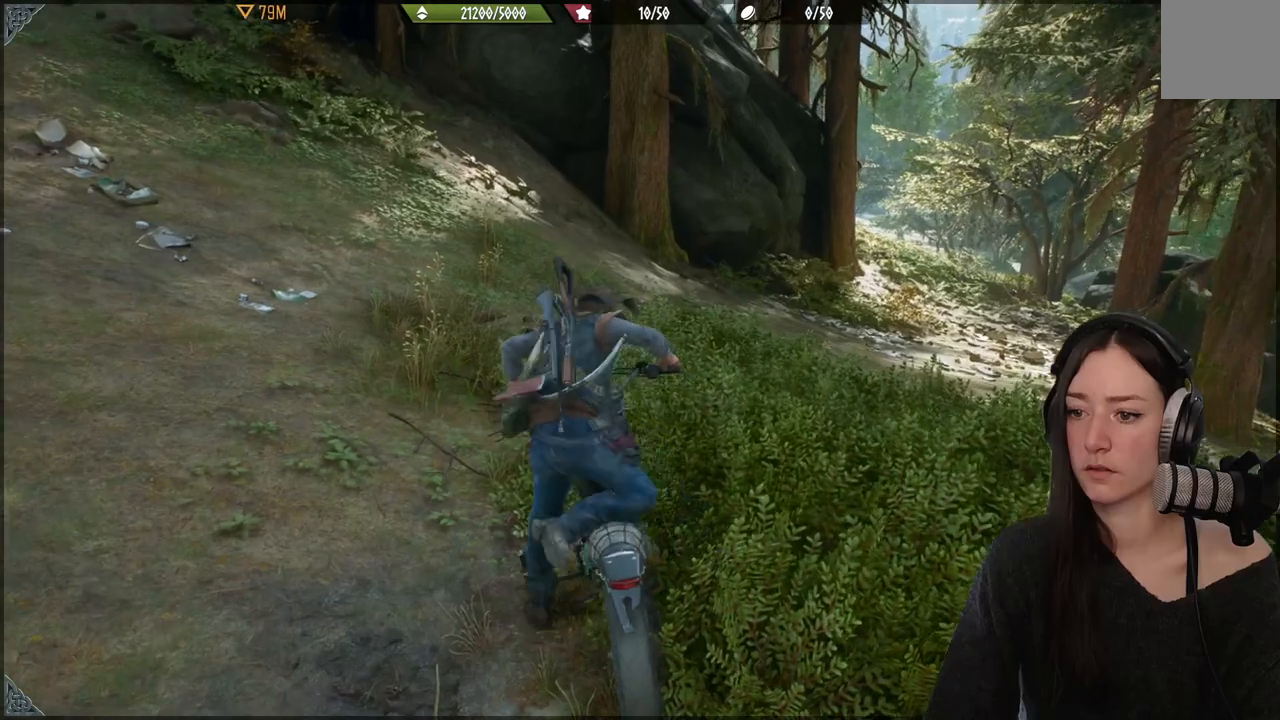
{"buttons": [], "left_stick": "up-left", "right_stick": "center", "events": [[233, "left_stick", "up-left"]]}
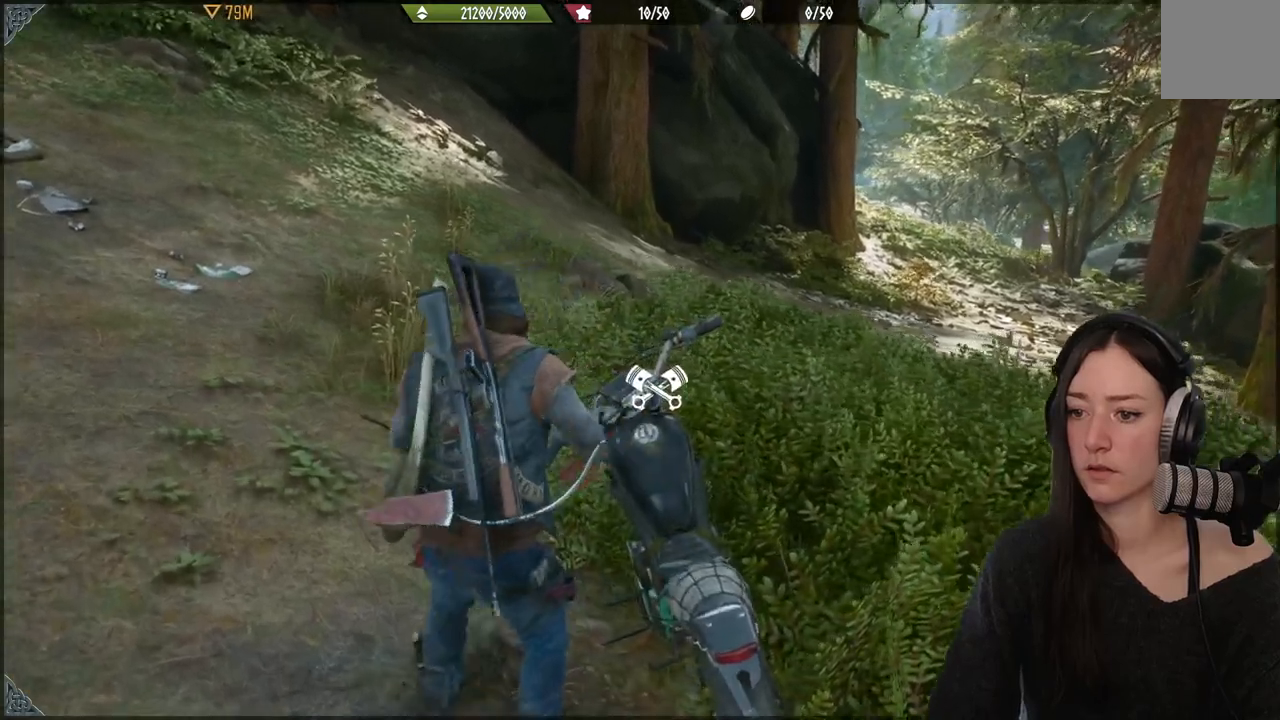
{"buttons": [], "left_stick": "right", "right_stick": "center", "events": [[233, "right_stick", "left"], [350, "left_stick", "up"], [400, "right_stick", "center"], [483, "left_stick", "right"]]}
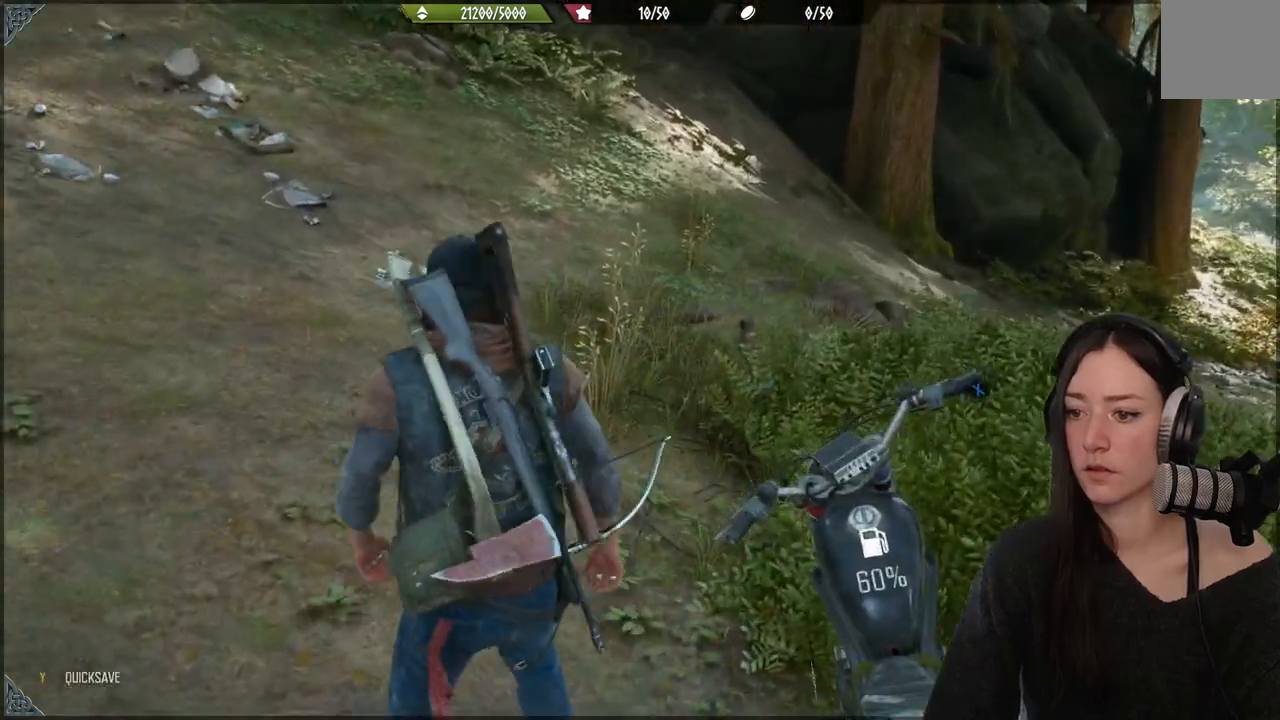
{"buttons": [], "left_stick": "center", "right_stick": "center", "events": [[100, "left_stick", "down-right"], [183, "right_stick", "right"], [350, "right_stick", "center"], [417, "left_stick", "center"]]}
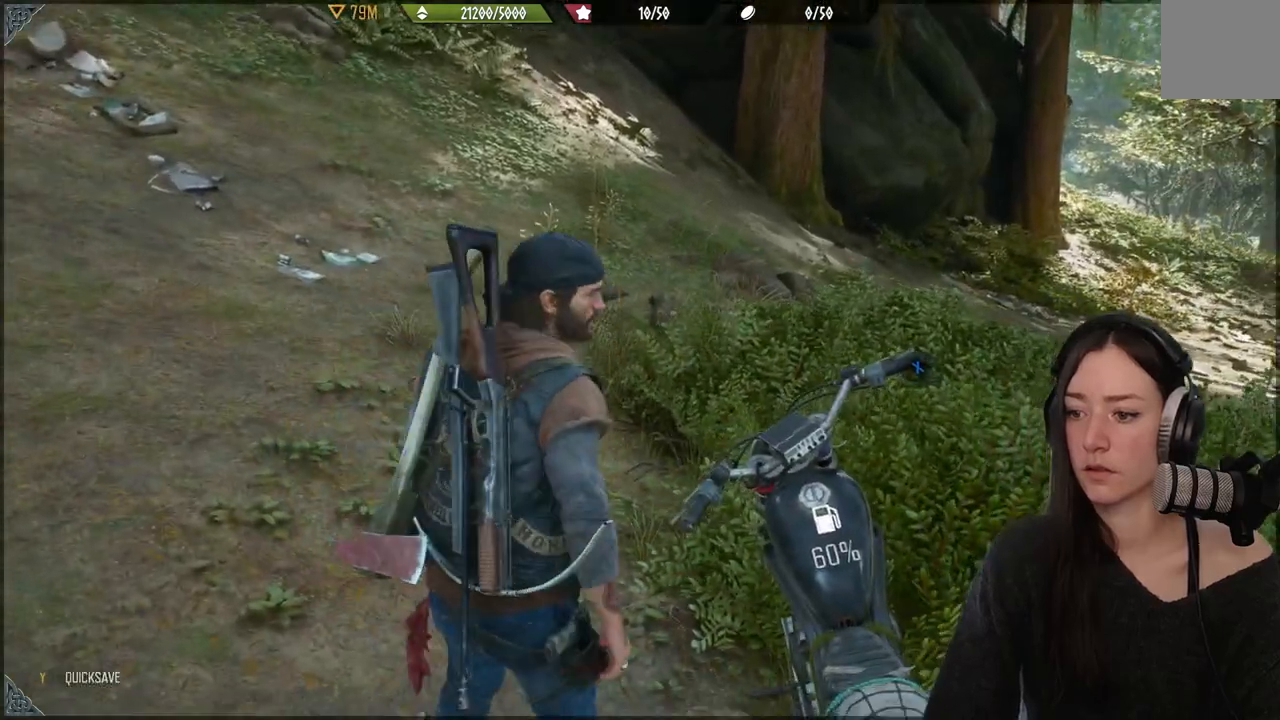
{"buttons": [], "left_stick": "up-left", "right_stick": "up-left", "events": [[183, "left_stick", "up-left"], [217, "right_stick", "left"], [417, "right_stick", "up-left"]]}
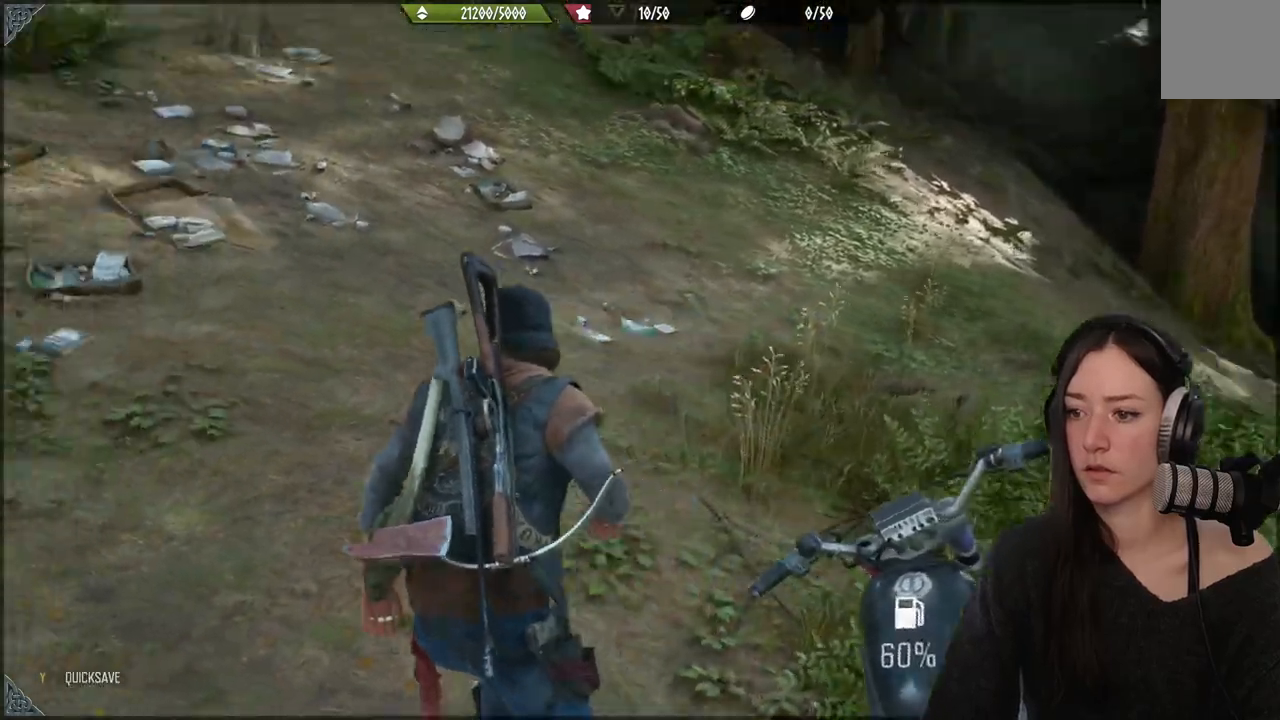
{"buttons": [], "left_stick": "up", "right_stick": "center", "events": [[333, "left_stick", "up"], [400, "right_stick", "center"]]}
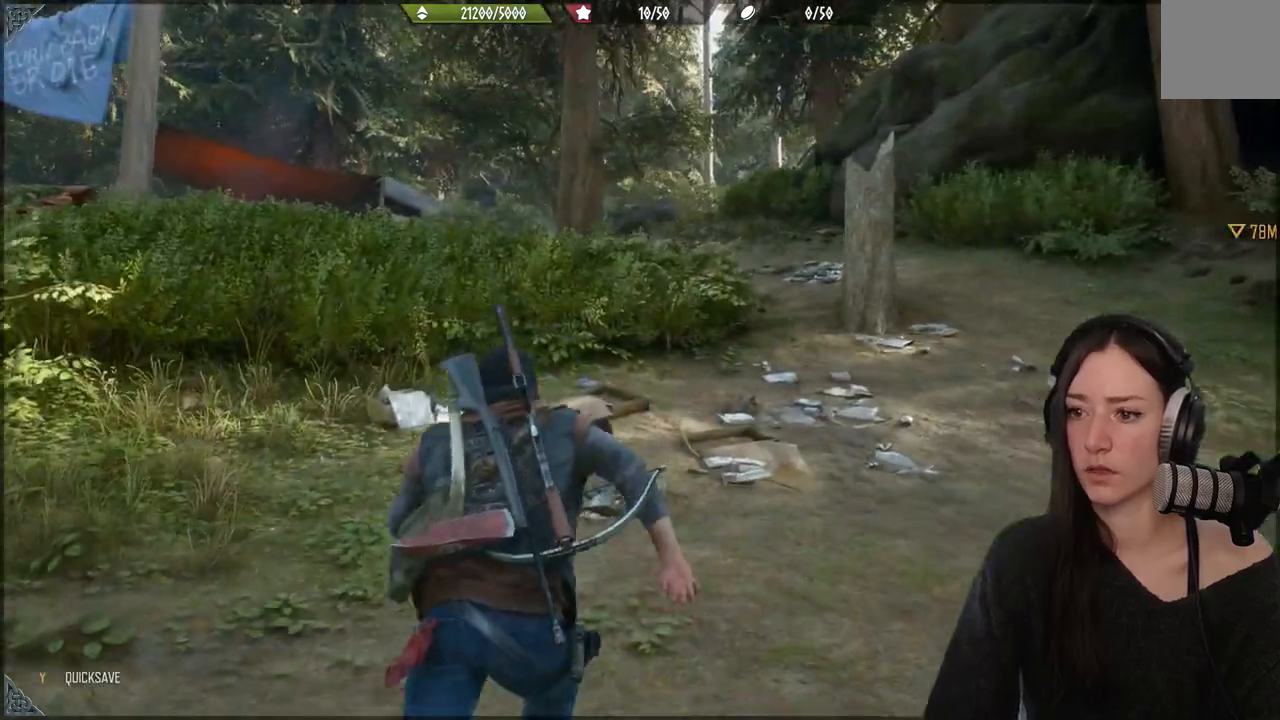
{"buttons": [], "left_stick": "up", "right_stick": "down-left", "events": [[500, "right_stick", "down-left"]]}
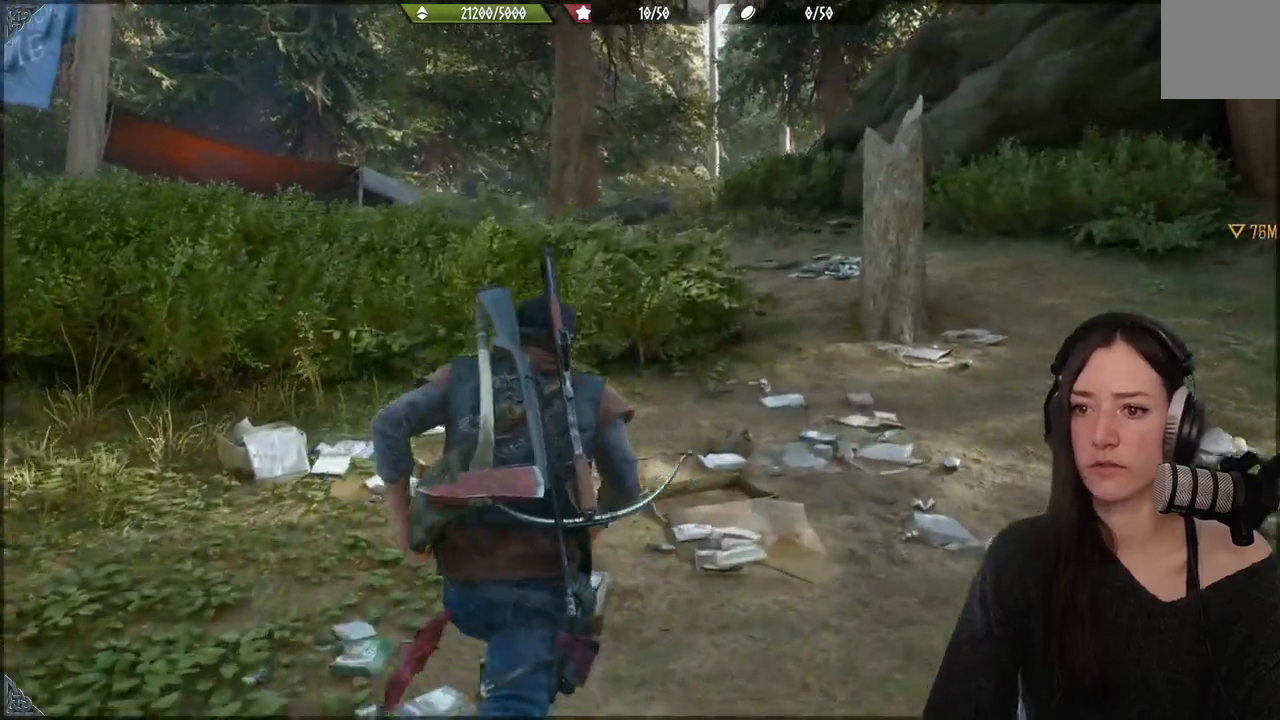
{"buttons": [], "left_stick": "up", "right_stick": "center", "events": [[417, "right_stick", "center"]]}
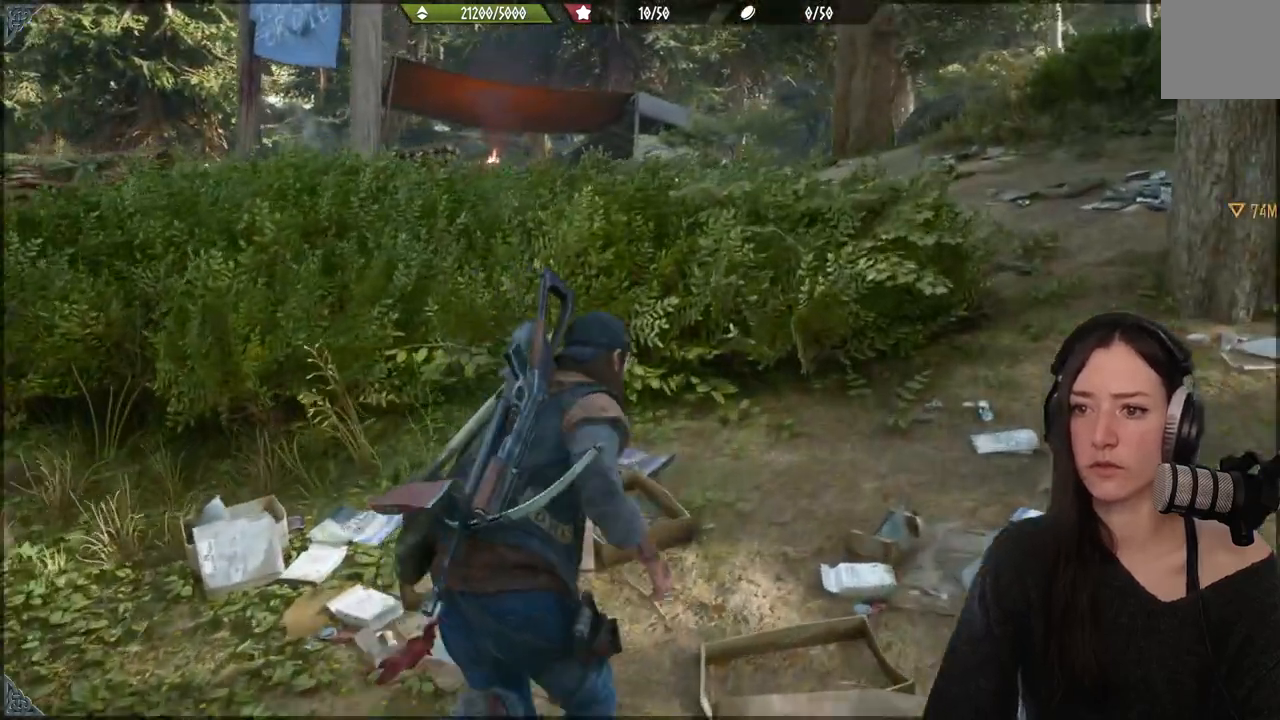
{"buttons": [], "left_stick": "up", "right_stick": "center", "events": [[33, "B", "down"], [150, "B", "up"]]}
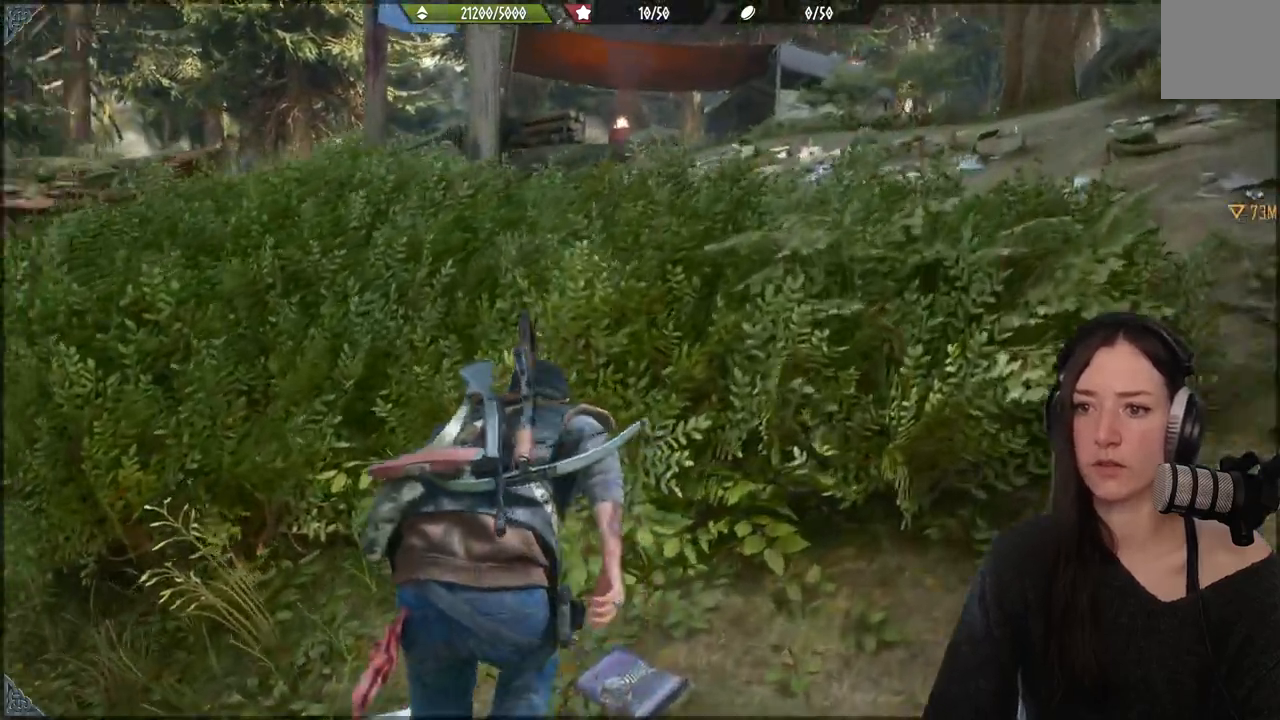
{"buttons": [], "left_stick": "up", "right_stick": "center", "events": []}
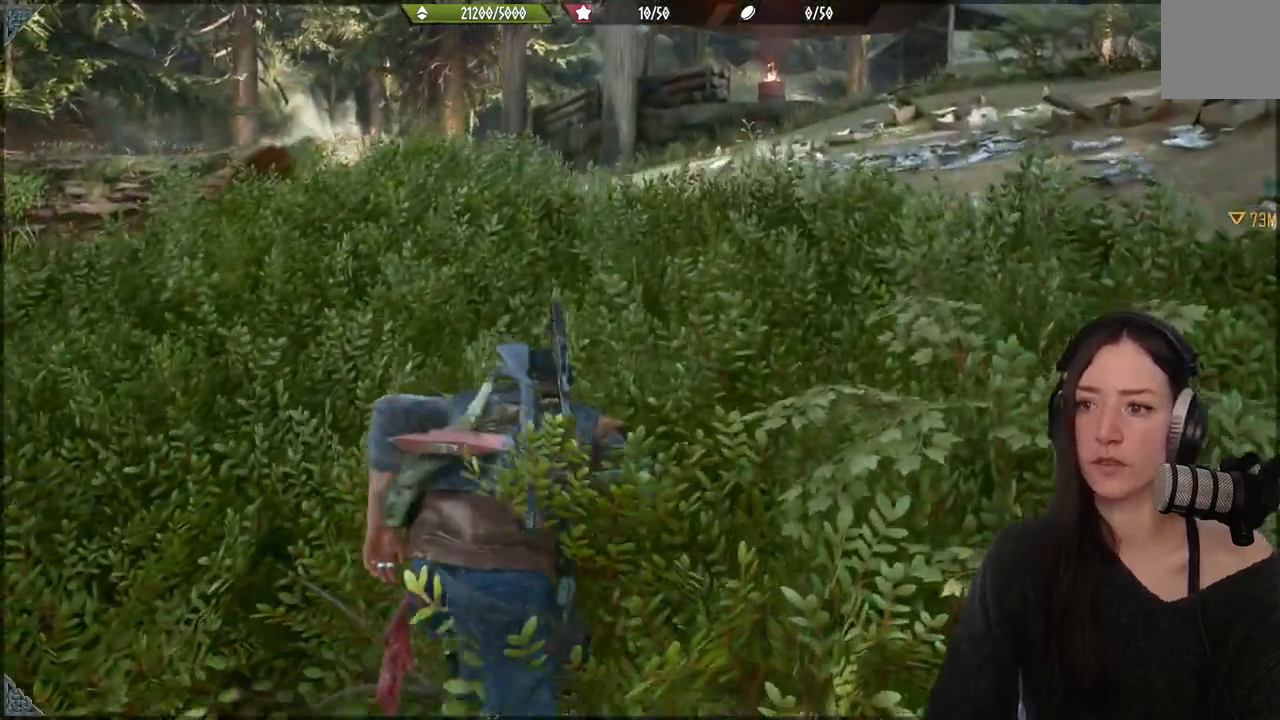
{"buttons": [], "left_stick": "up", "right_stick": "center", "events": []}
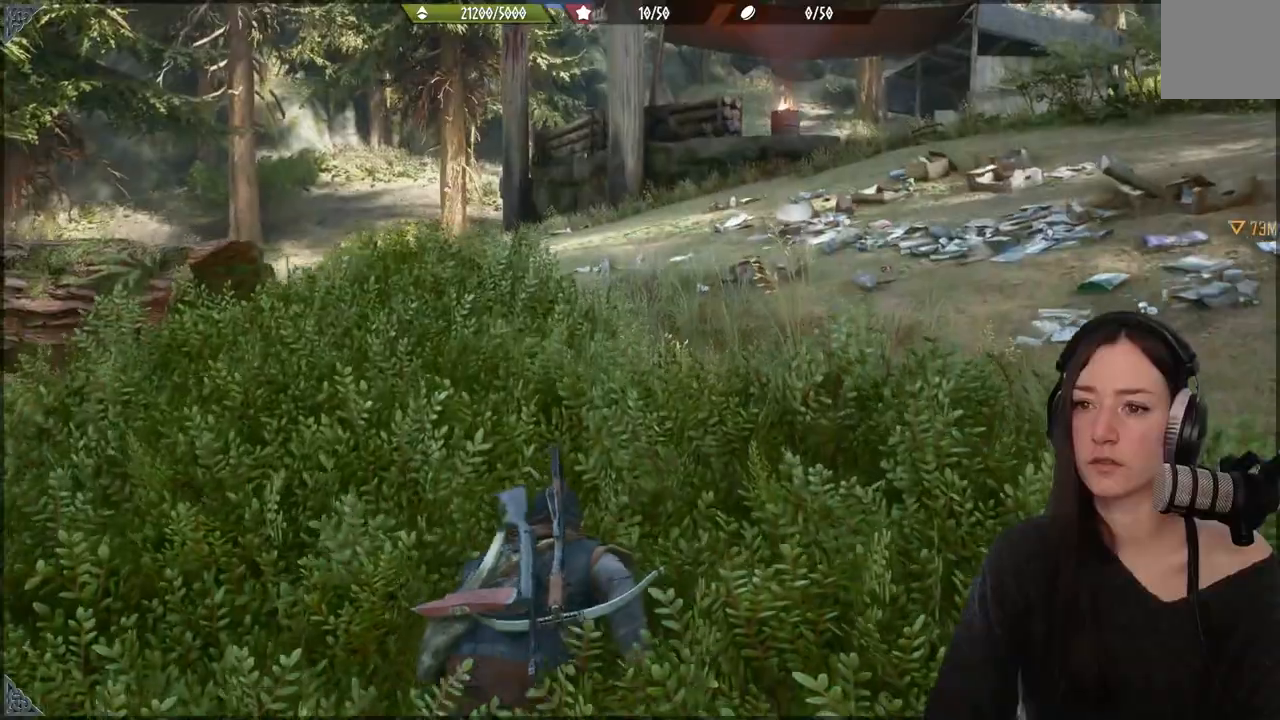
{"buttons": [], "left_stick": "center", "right_stick": "up-right", "events": [[50, "right_stick", "down-left"], [150, "left_stick", "center"], [183, "right_stick", "center"], [383, "right_stick", "up-right"]]}
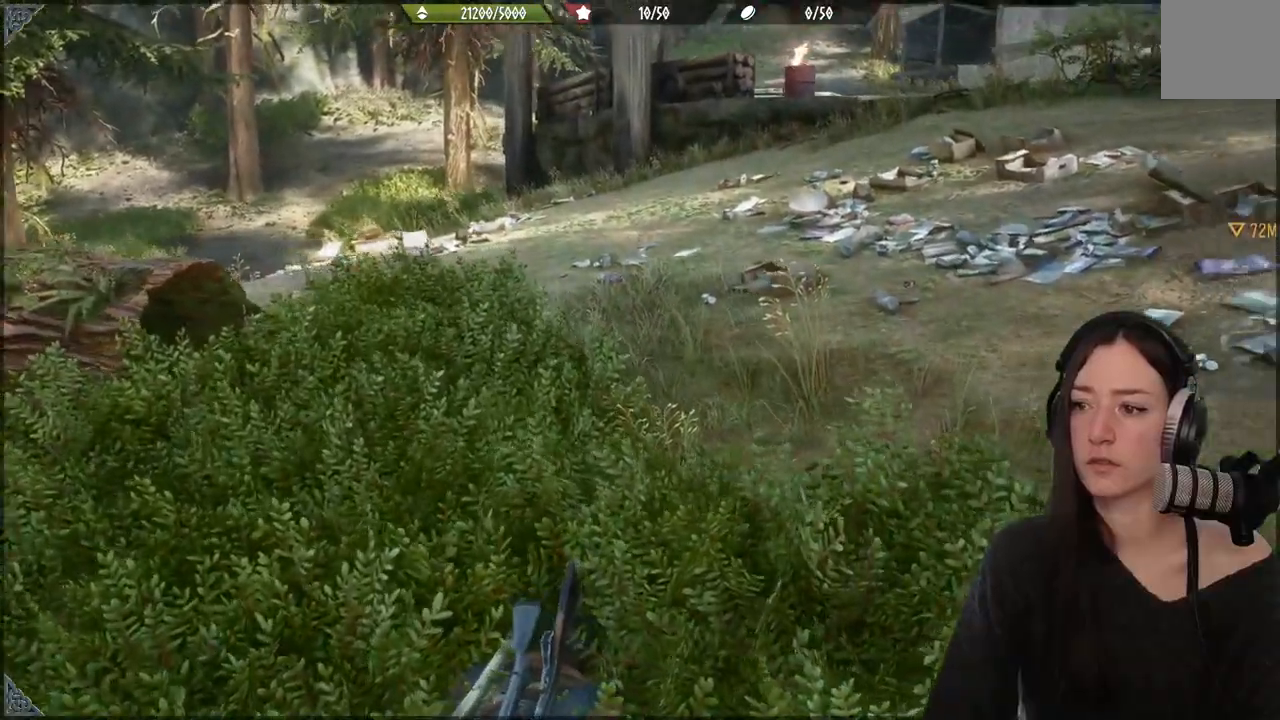
{"buttons": [], "left_stick": "up", "right_stick": "center", "events": [[367, "left_stick", "up"], [433, "right_stick", "center"]]}
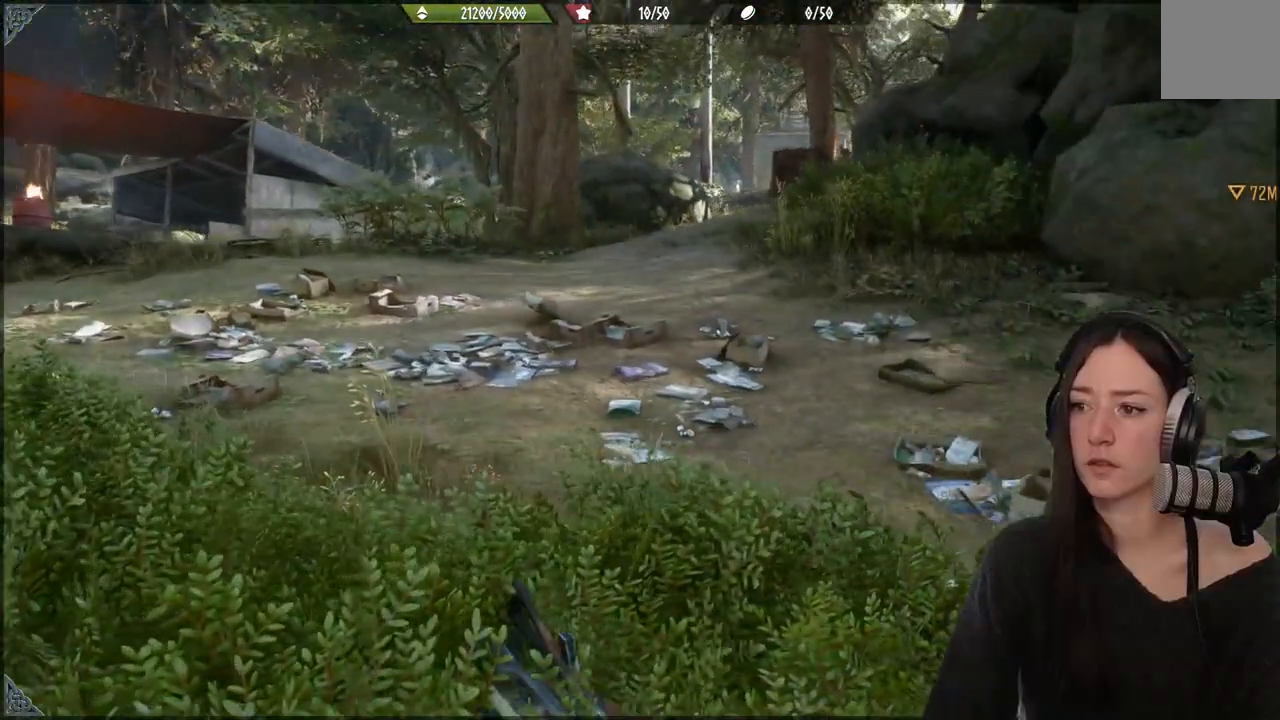
{"buttons": [], "left_stick": "center", "right_stick": "center", "events": [[117, "left_stick", "center"], [283, "R3", "down"], [417, "R3", "up"]]}
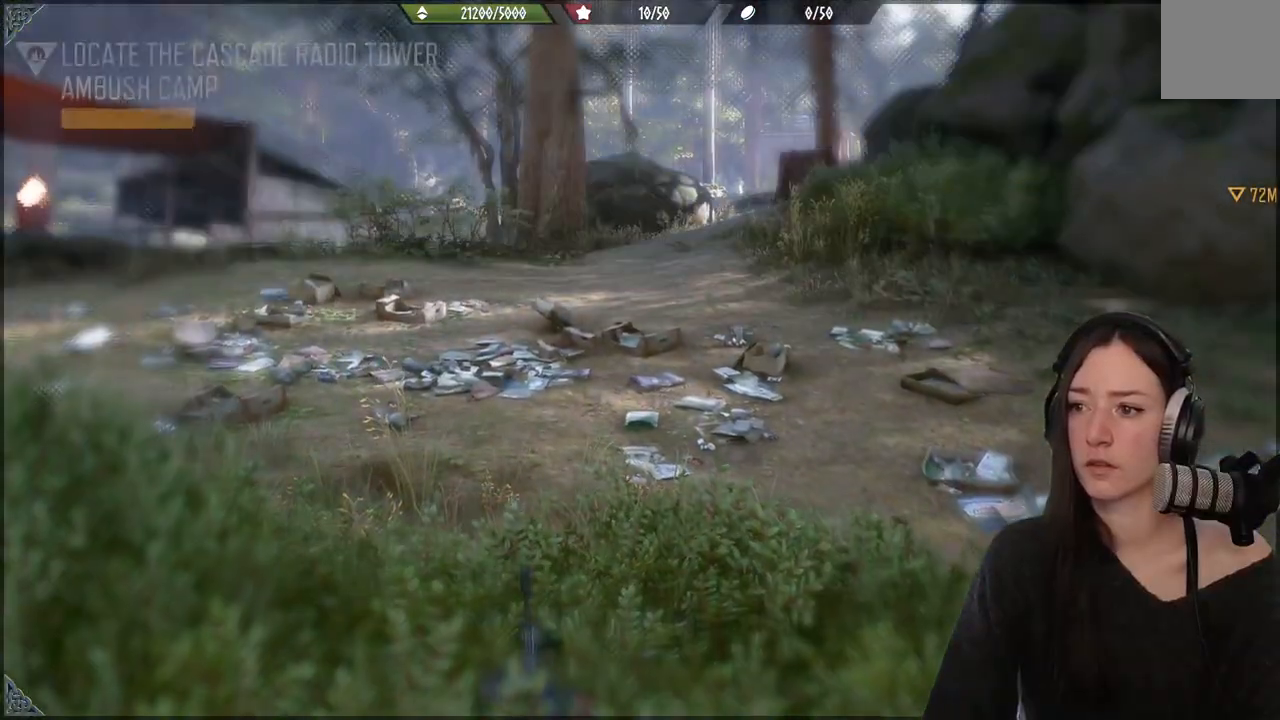
{"buttons": [], "left_stick": "center", "right_stick": "up-right", "events": [[450, "right_stick", "up-right"]]}
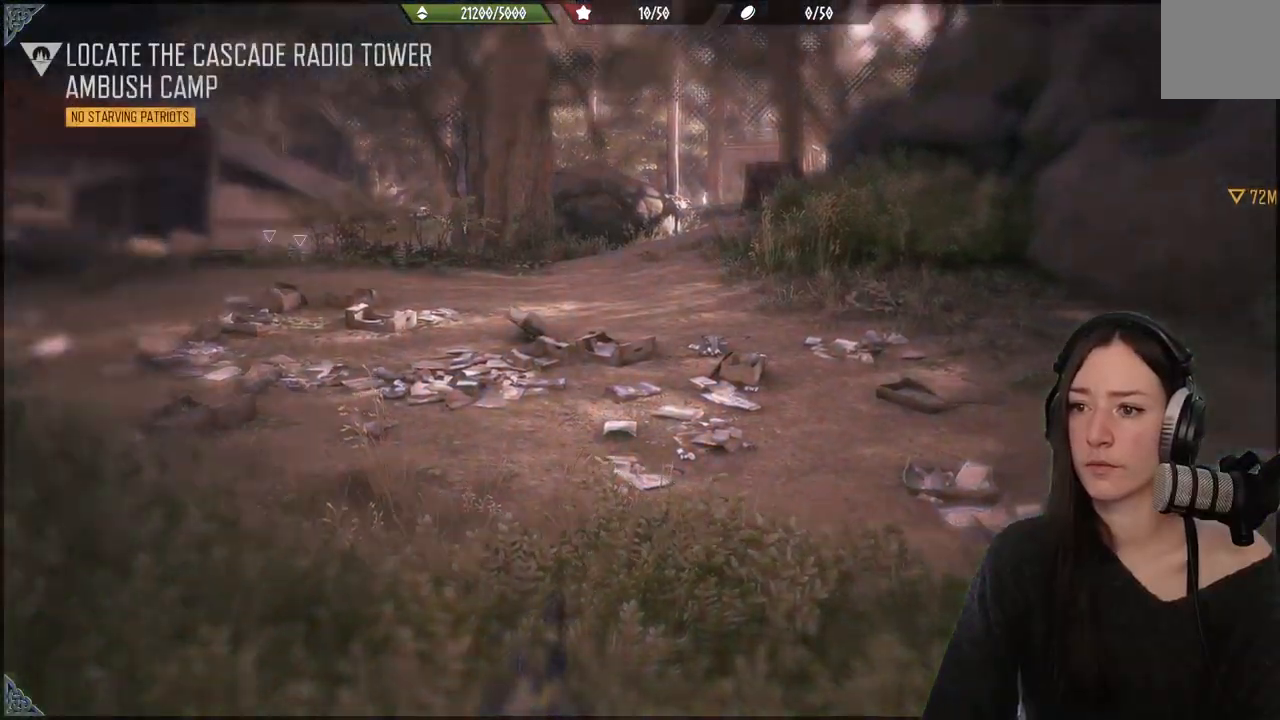
{"buttons": [], "left_stick": "center", "right_stick": "center", "events": [[200, "right_stick", "center"]]}
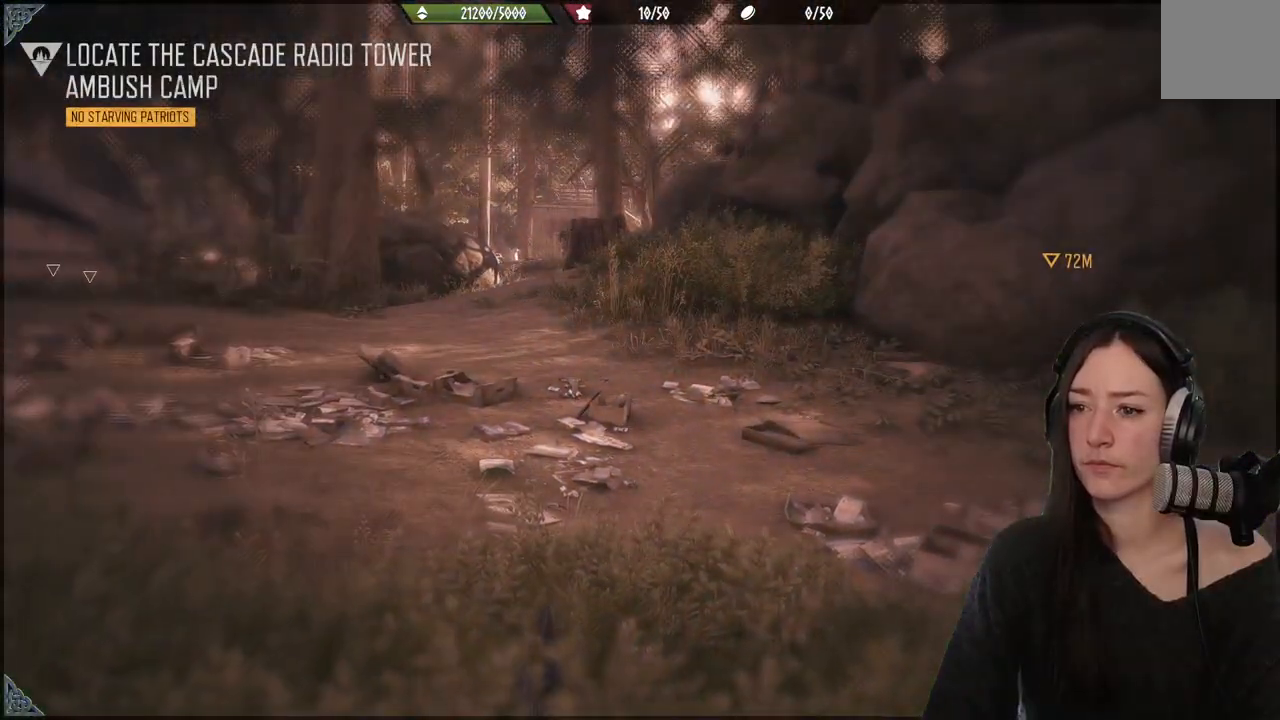
{"buttons": [], "left_stick": "center", "right_stick": "center", "events": []}
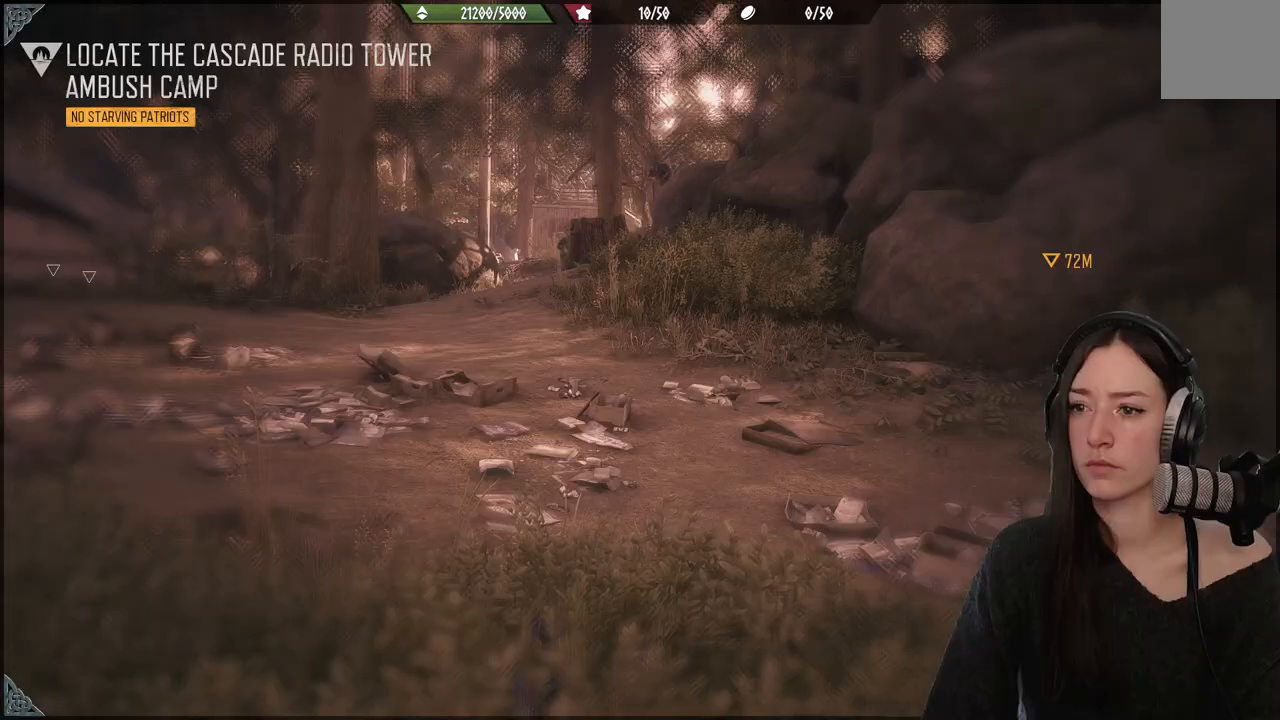
{"buttons": [], "left_stick": "center", "right_stick": "left", "events": [[200, "right_stick", "left"]]}
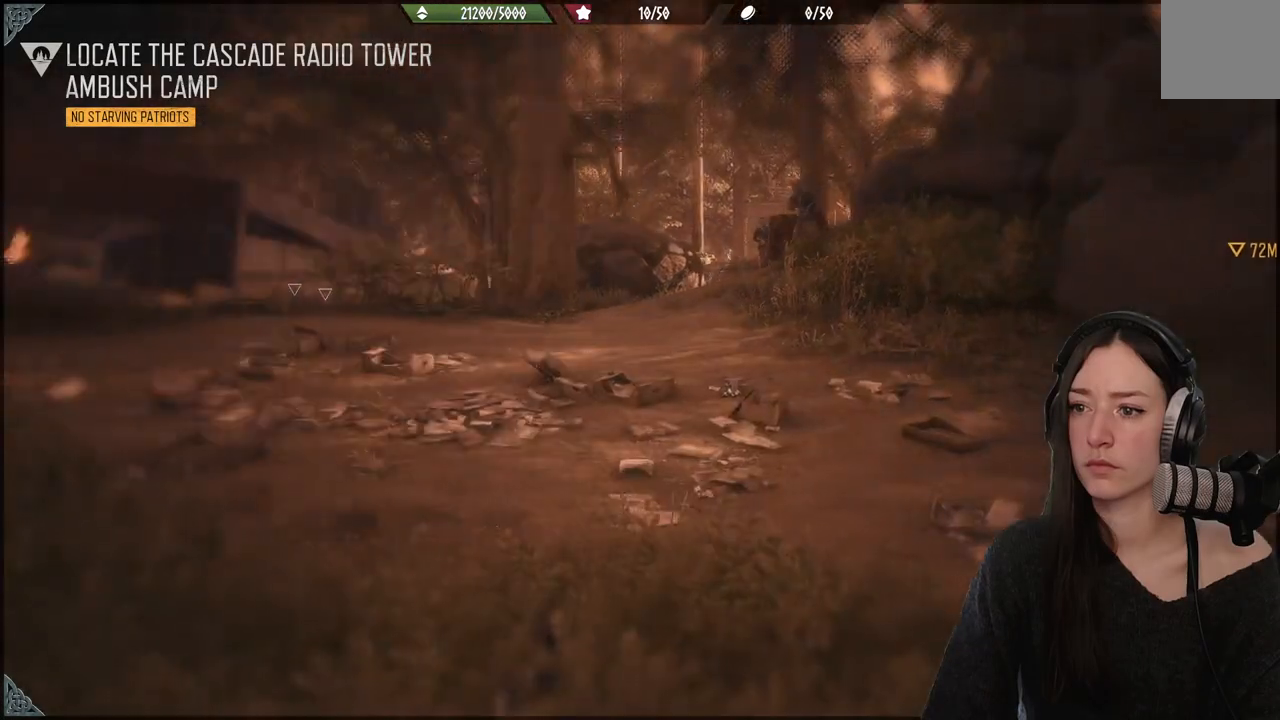
{"buttons": [], "left_stick": "center", "right_stick": "center", "events": [[17, "right_stick", "center"]]}
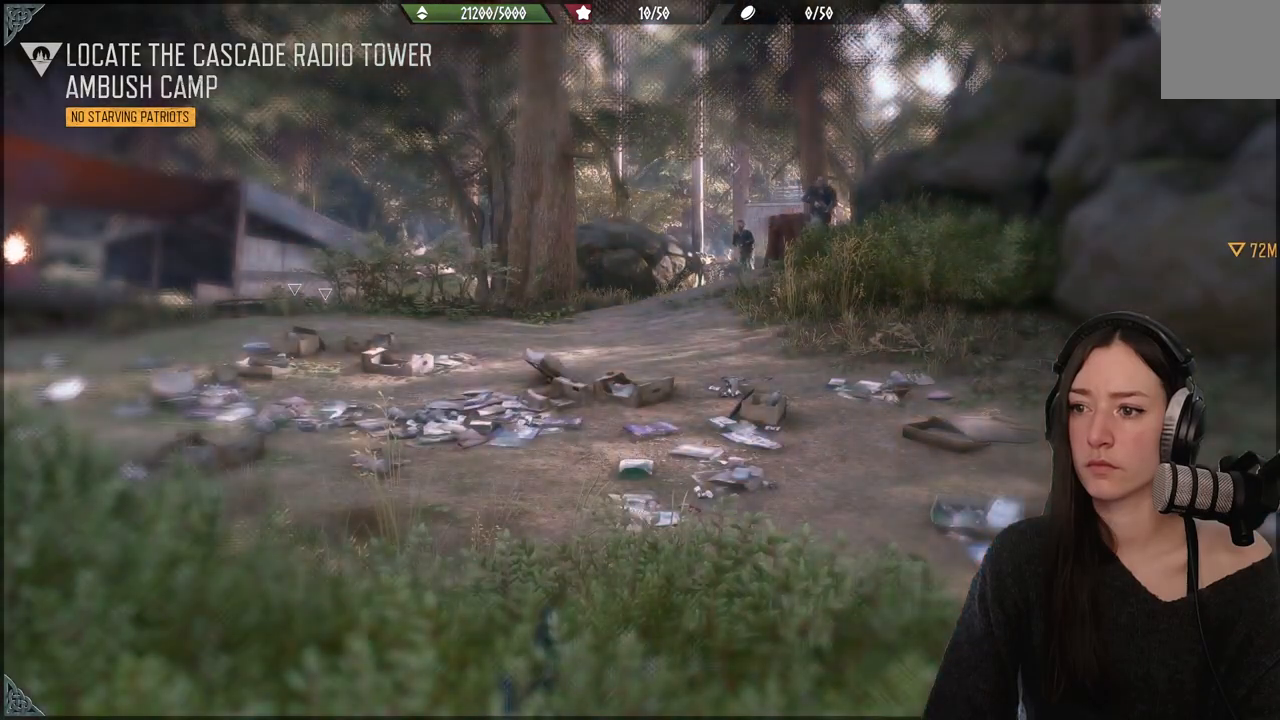
{"buttons": [], "left_stick": "center", "right_stick": "down-right", "events": [[367, "right_stick", "down"], [467, "right_stick", "down-right"]]}
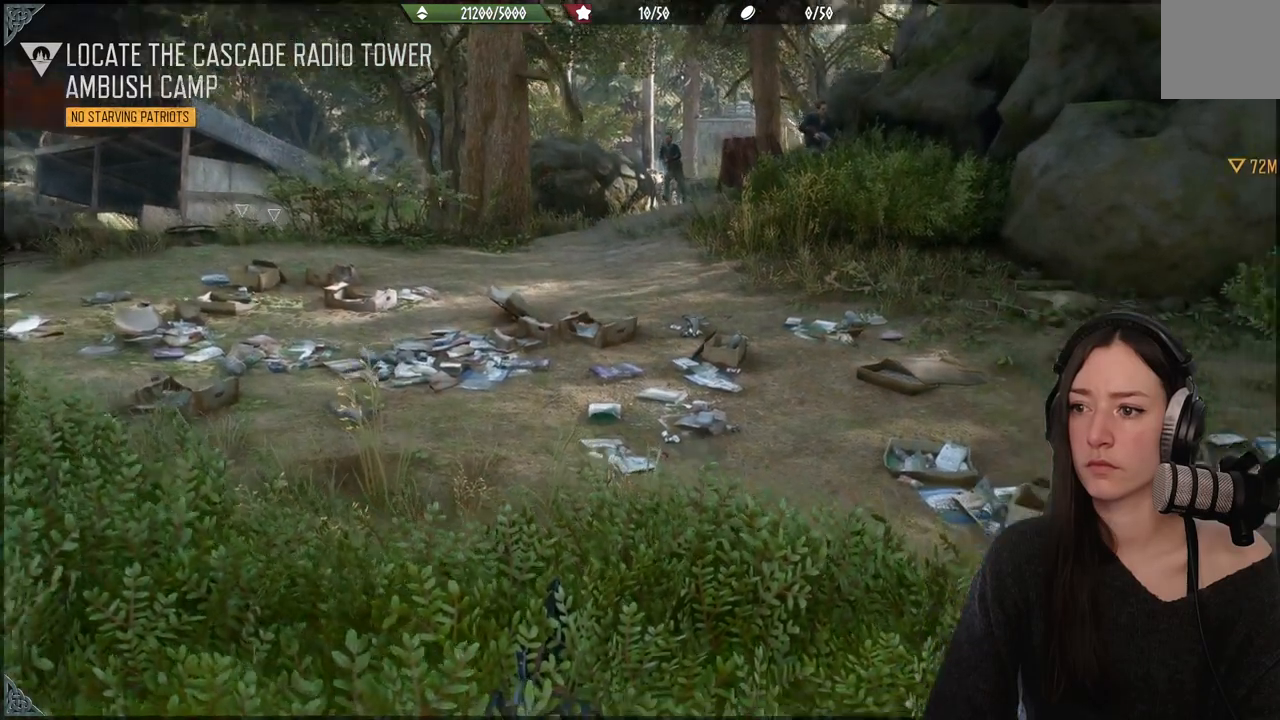
{"buttons": [], "left_stick": "center", "right_stick": "center", "events": [[150, "right_stick", "center"]]}